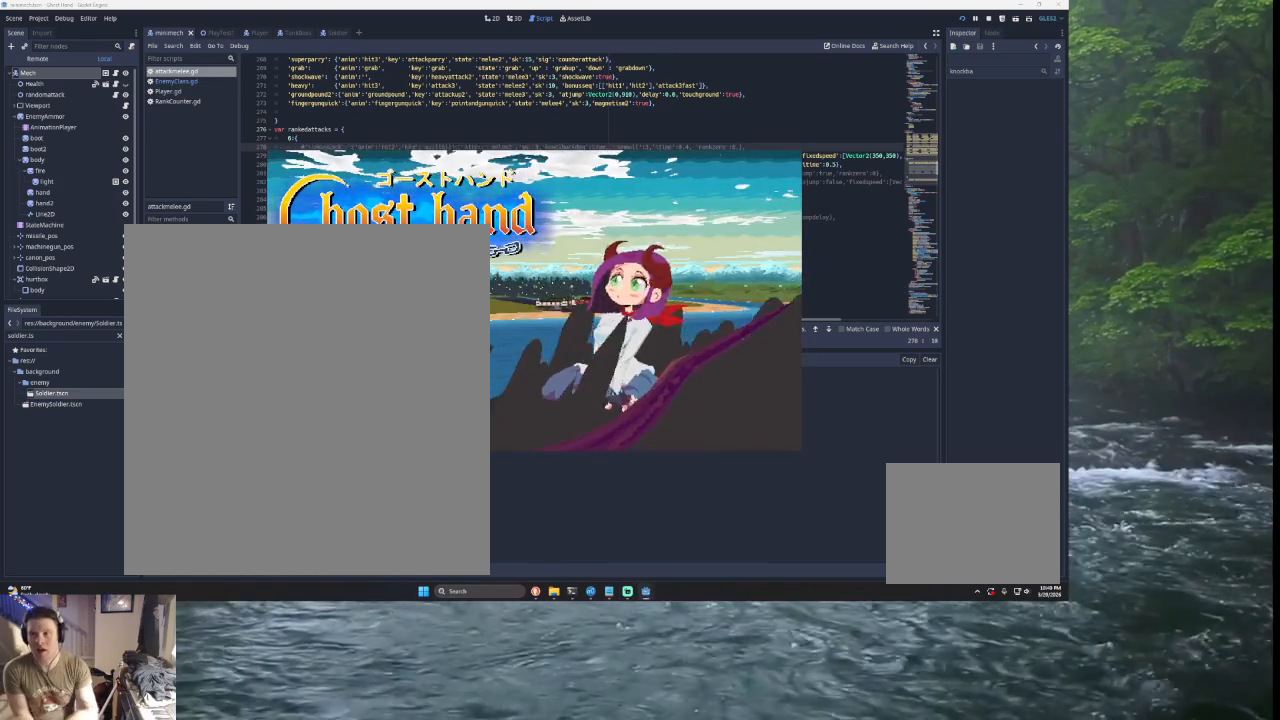
Gameplay with a controller (PlayStation layout); each line is a JSON object with the inputs held at the frame after it. "events" lists button and stick changes between this image and that frame as [ms after this image, input, new state], when the widget could be followed in between.
{"buttons": ["L1", "R2"], "left_stick": "center", "right_stick": "center", "events": [[467, "L1", "down"], [500, "R2", "down"]]}
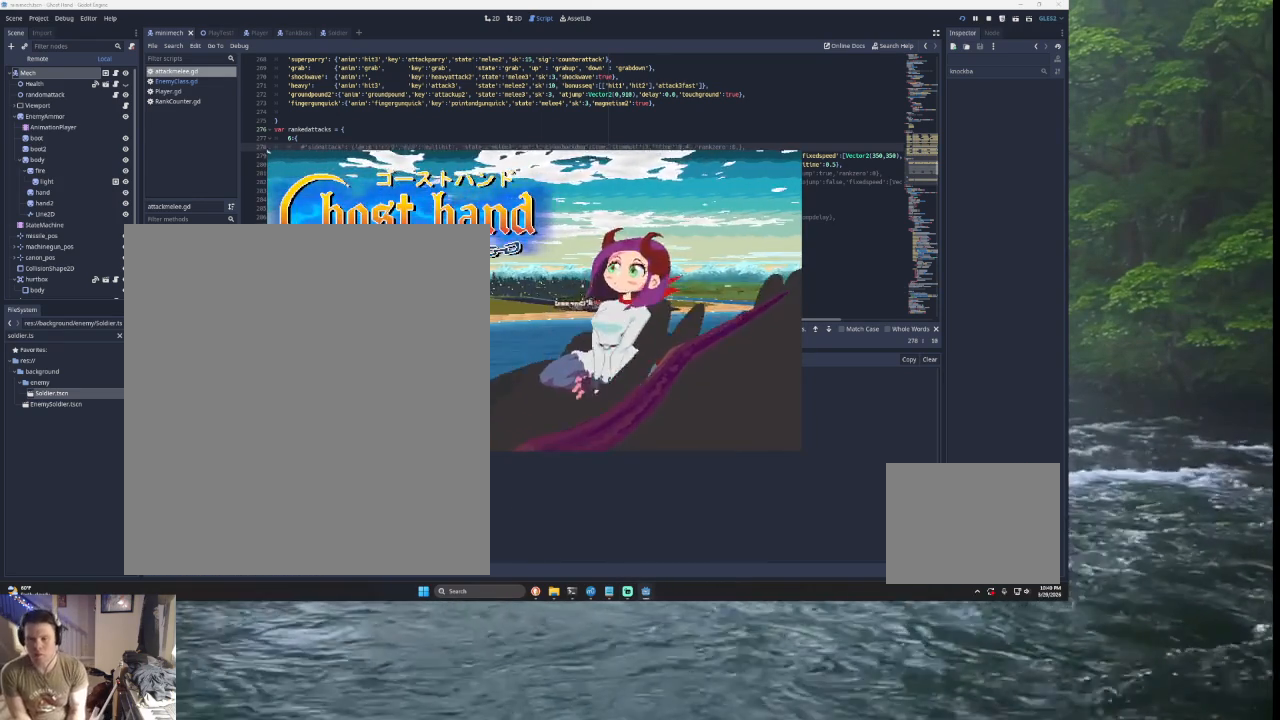
{"buttons": [], "left_stick": "down", "right_stick": "center", "events": [[133, "L1", "up"], [133, "R2", "up"], [233, "SQUARE", "down"], [333, "SQUARE", "up"], [500, "left_stick", "down"]]}
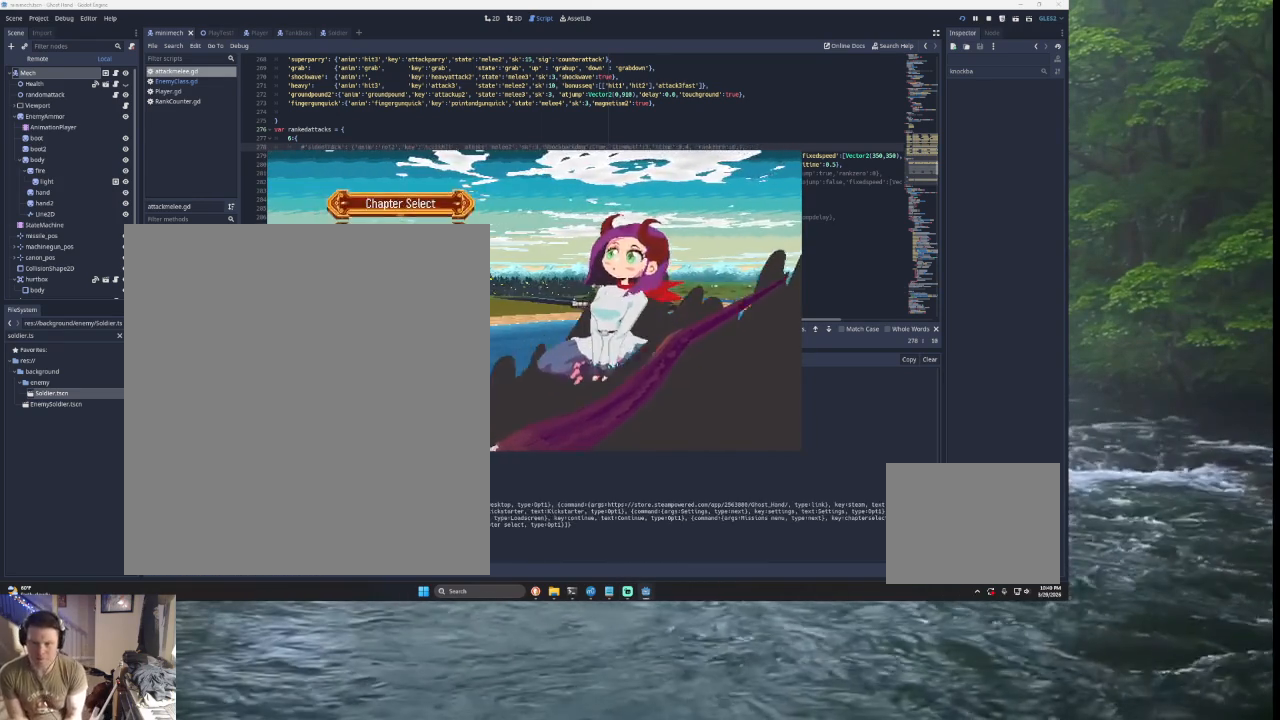
{"buttons": [], "left_stick": "center", "right_stick": "center", "events": [[133, "left_stick", "center"], [200, "SQUARE", "down"], [333, "SQUARE", "up"], [333, "left_stick", "down"], [433, "left_stick", "center"]]}
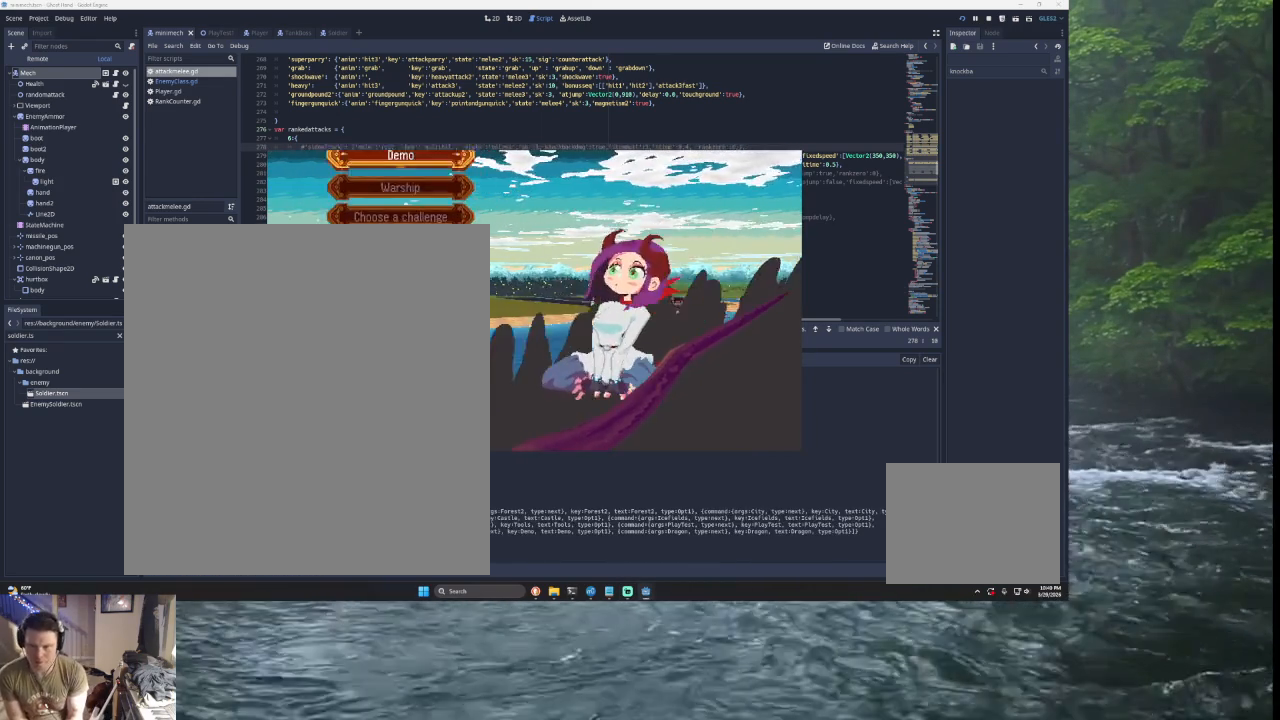
{"buttons": [], "left_stick": "down", "right_stick": "center", "events": [[33, "left_stick", "down"], [100, "left_stick", "center"], [167, "left_stick", "down"], [267, "SQUARE", "down"], [300, "left_stick", "center"], [367, "SQUARE", "up"], [500, "left_stick", "down"]]}
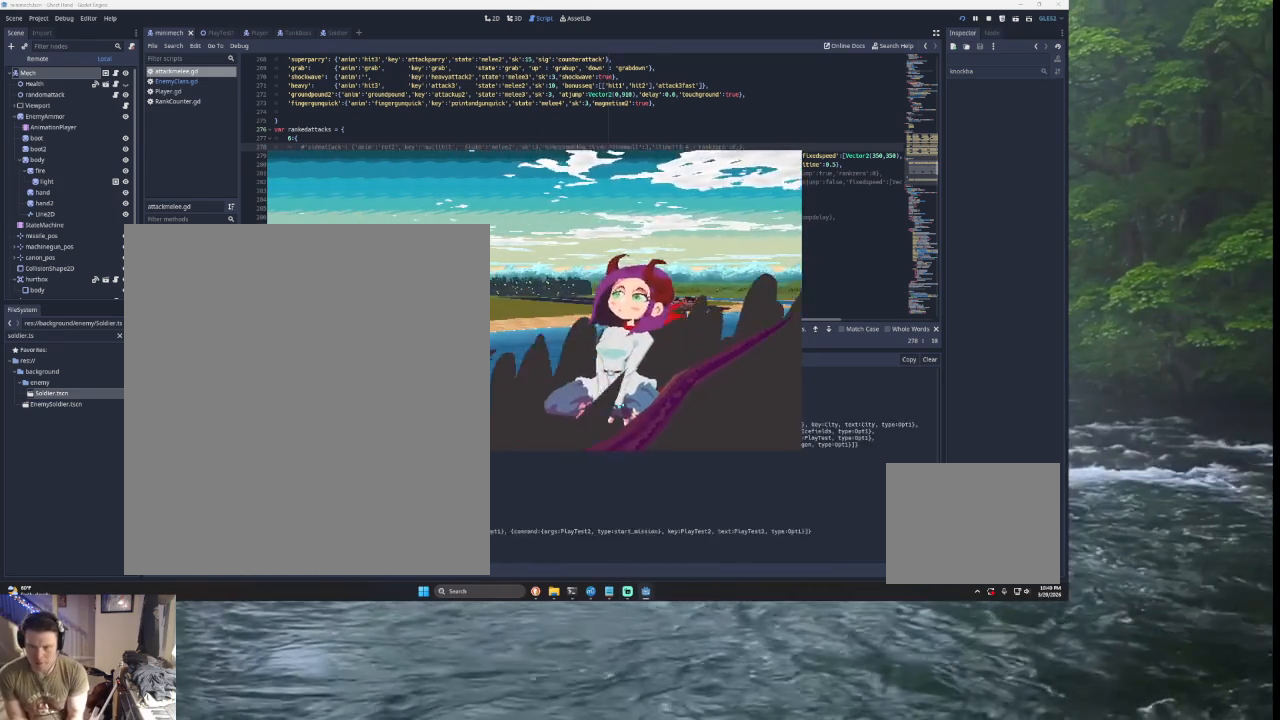
{"buttons": [], "left_stick": "center", "right_stick": "center", "events": [[67, "SQUARE", "down"], [100, "left_stick", "center"], [167, "SQUARE", "up"]]}
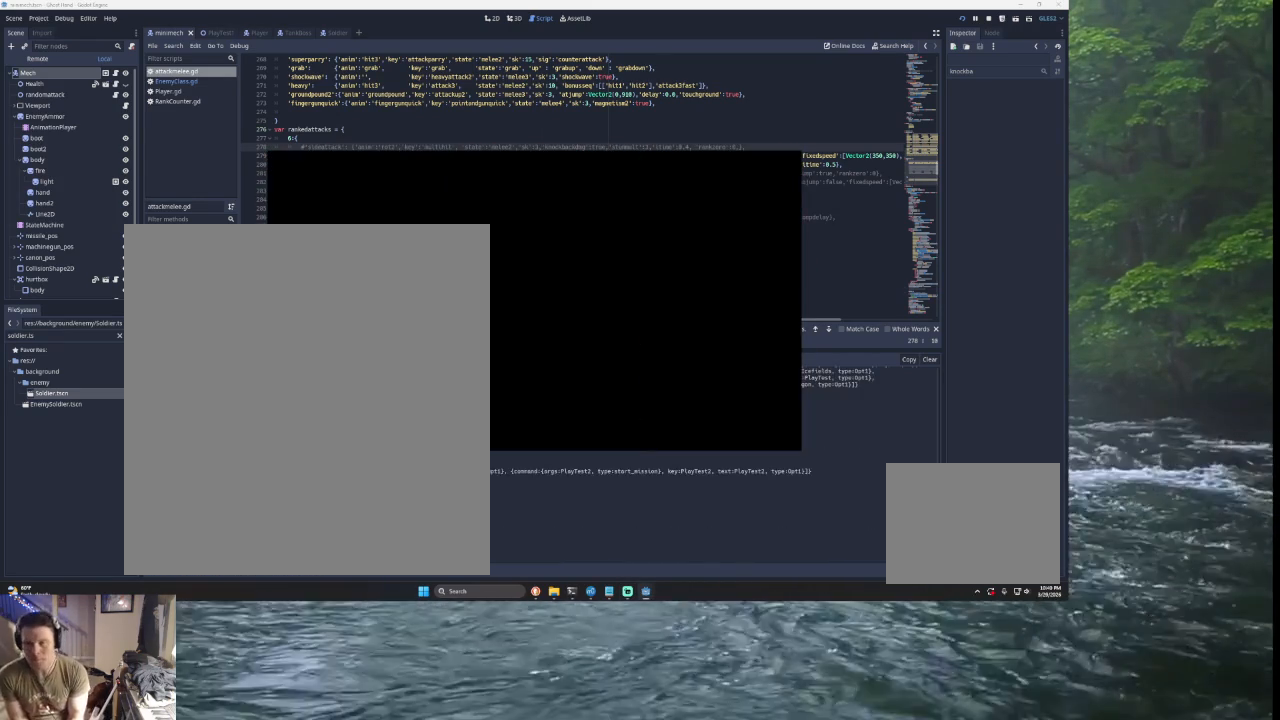
{"buttons": [], "left_stick": "right", "right_stick": "center", "events": [[133, "left_stick", "right"]]}
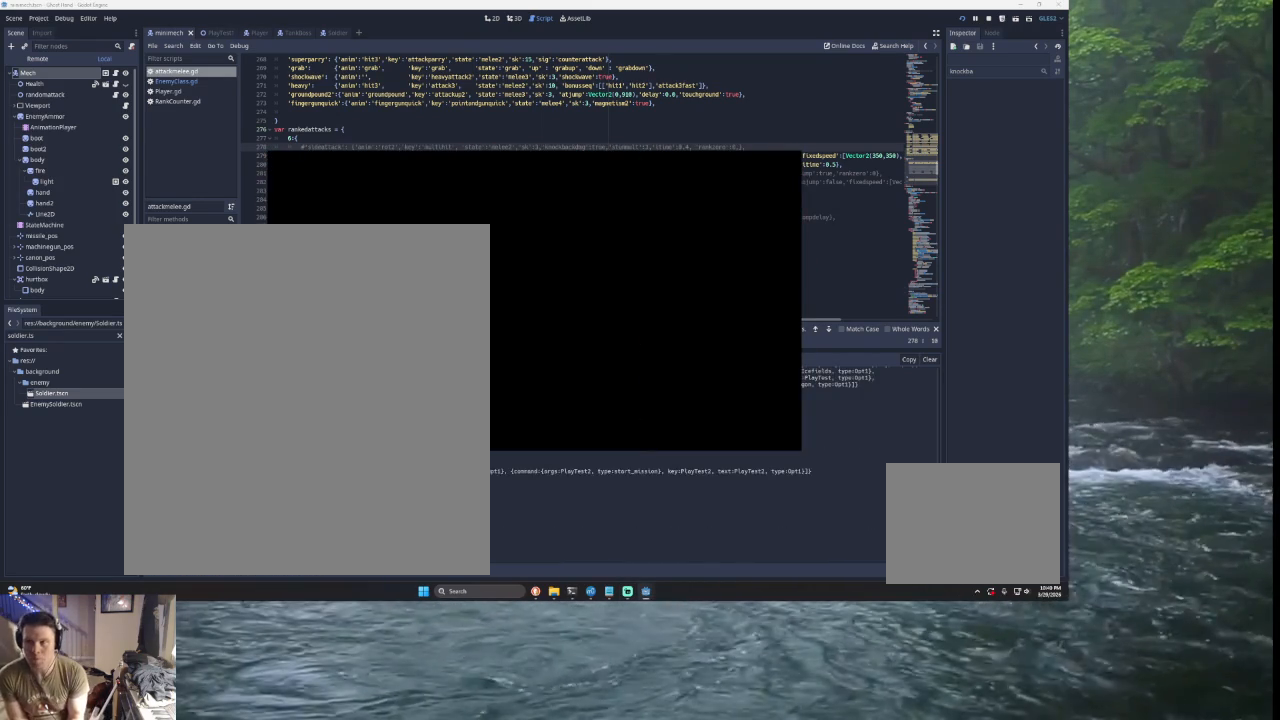
{"buttons": [], "left_stick": "right", "right_stick": "center", "events": []}
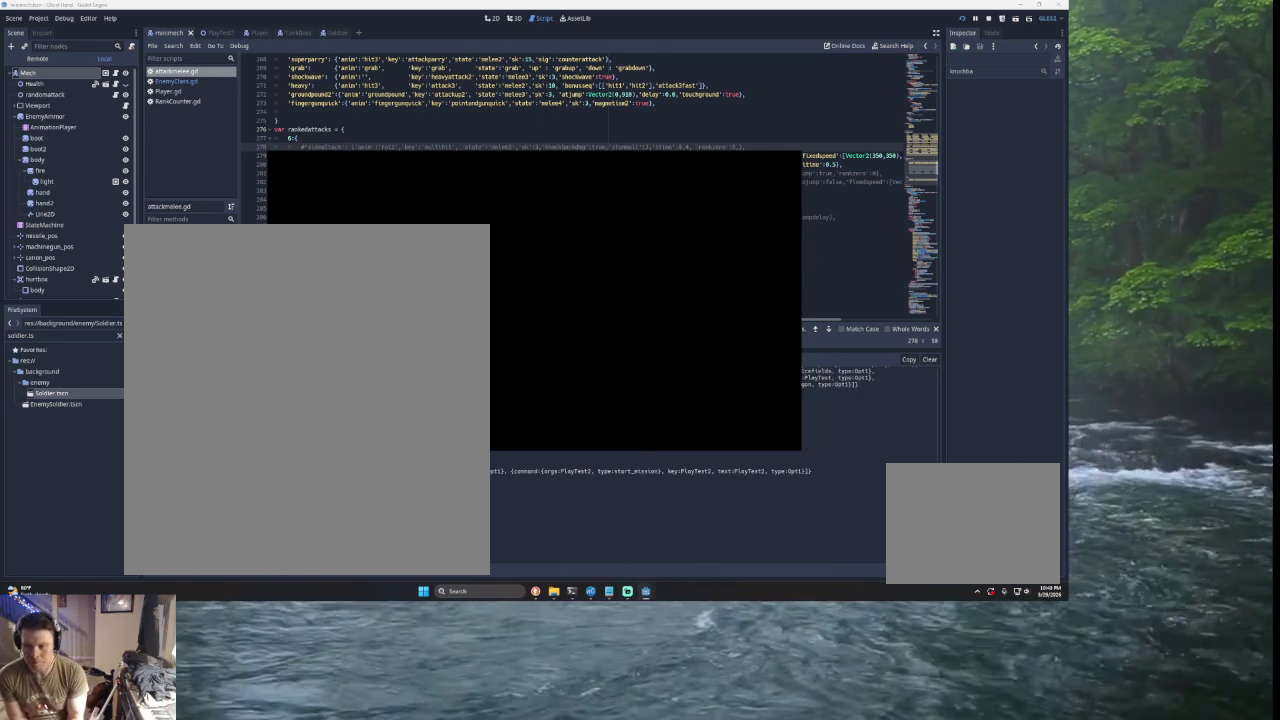
{"buttons": [], "left_stick": "right", "right_stick": "center", "events": []}
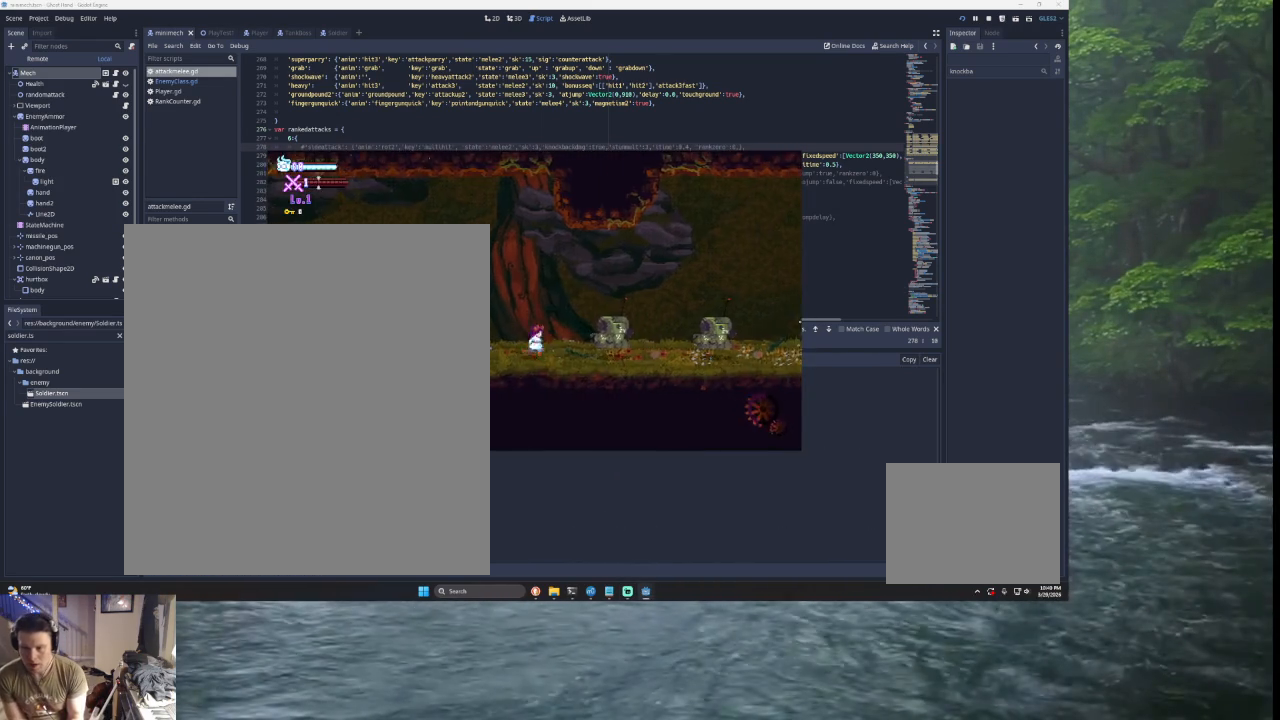
{"buttons": [], "left_stick": "right", "right_stick": "center", "events": [[33, "TRIANGLE", "down"], [67, "CROSS", "down"], [67, "SQUARE", "down"], [133, "left_stick", "left"], [167, "CROSS", "up"], [367, "SQUARE", "up"], [367, "TRIANGLE", "up"], [467, "left_stick", "right"]]}
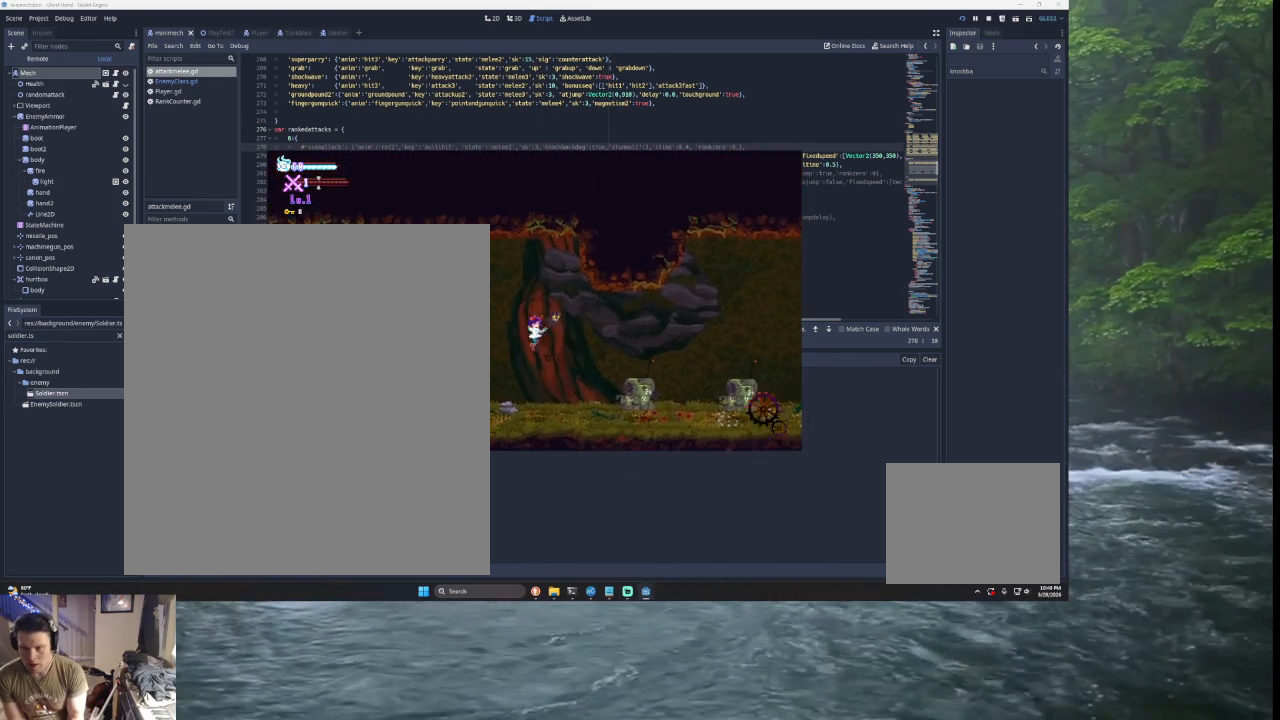
{"buttons": ["TRIANGLE"], "left_stick": "center", "right_stick": "center", "events": [[133, "CROSS", "down"], [133, "SQUARE", "down"], [200, "left_stick", "down-left"], [267, "CROSS", "up"], [333, "SQUARE", "up"], [367, "left_stick", "center"], [433, "TRIANGLE", "down"]]}
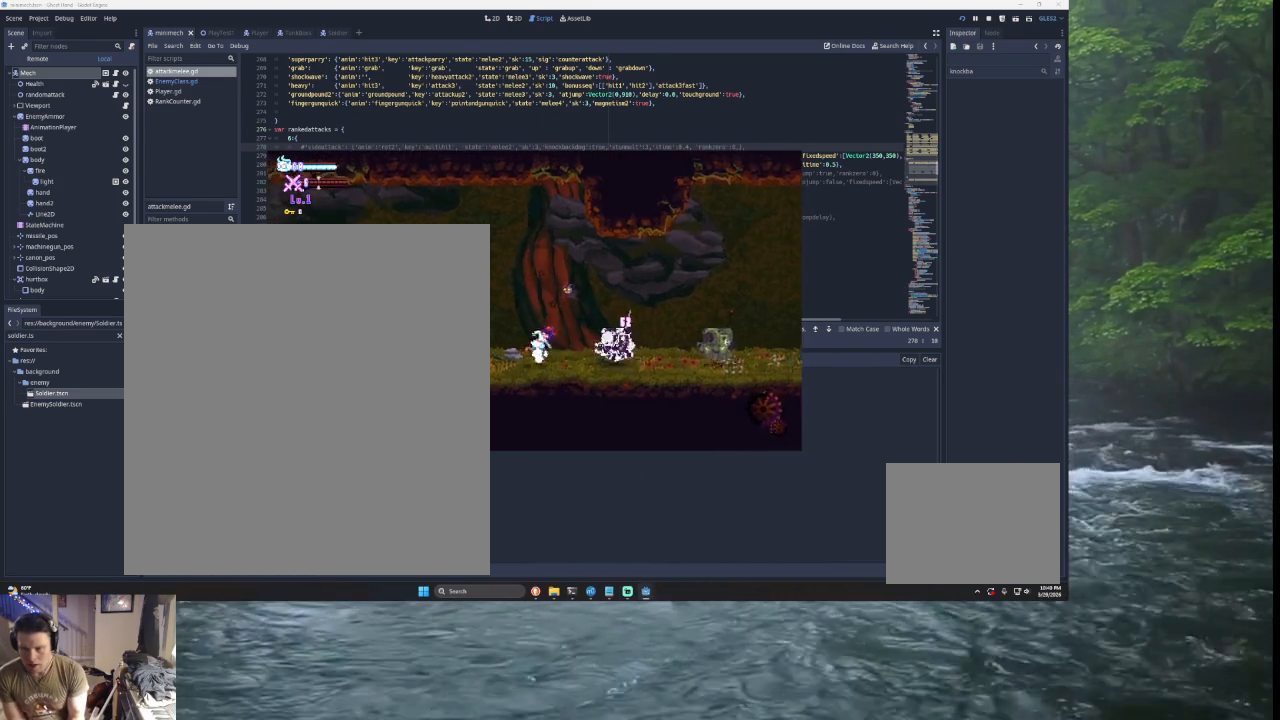
{"buttons": [], "left_stick": "left", "right_stick": "center", "events": [[33, "left_stick", "right"], [100, "TRIANGLE", "up"], [167, "SQUARE", "down"], [200, "left_stick", "down-left"], [300, "left_stick", "left"], [367, "SQUARE", "up"]]}
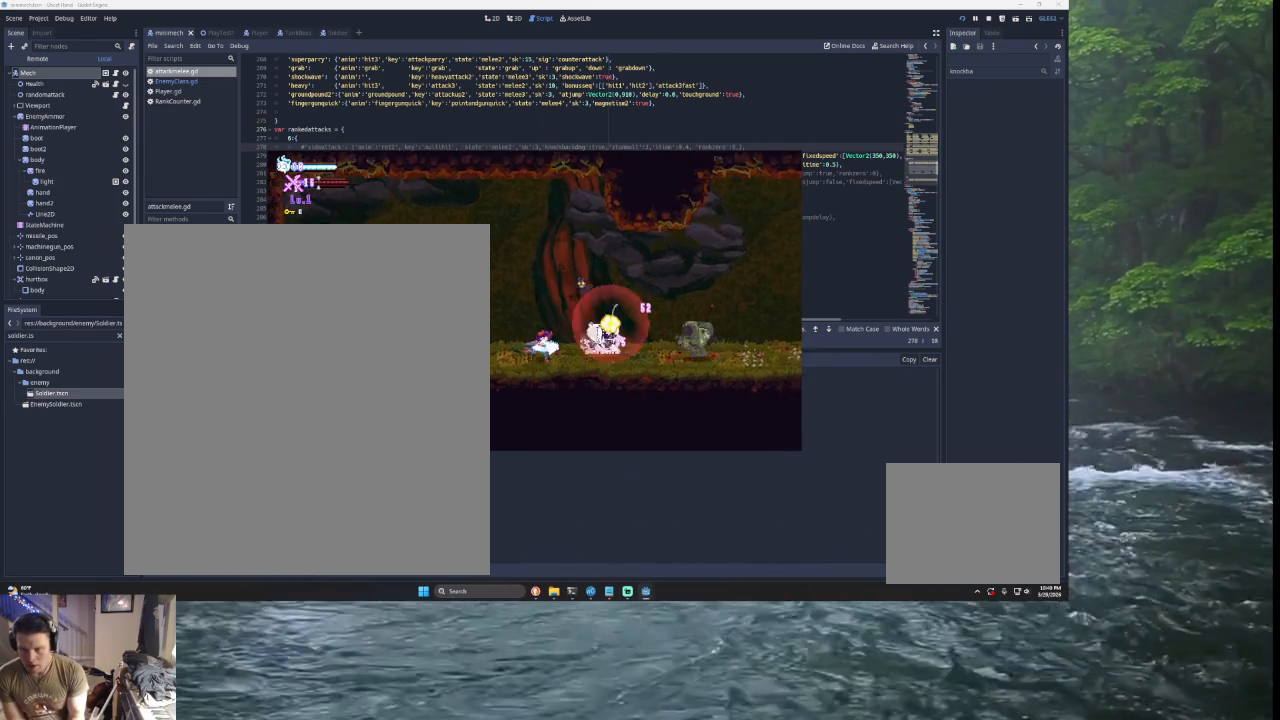
{"buttons": ["SQUARE"], "left_stick": "down-left", "right_stick": "center", "events": [[67, "TRIANGLE", "down"], [167, "left_stick", "center"], [233, "TRIANGLE", "up"], [233, "left_stick", "right"], [333, "SQUARE", "down"], [467, "left_stick", "down-left"]]}
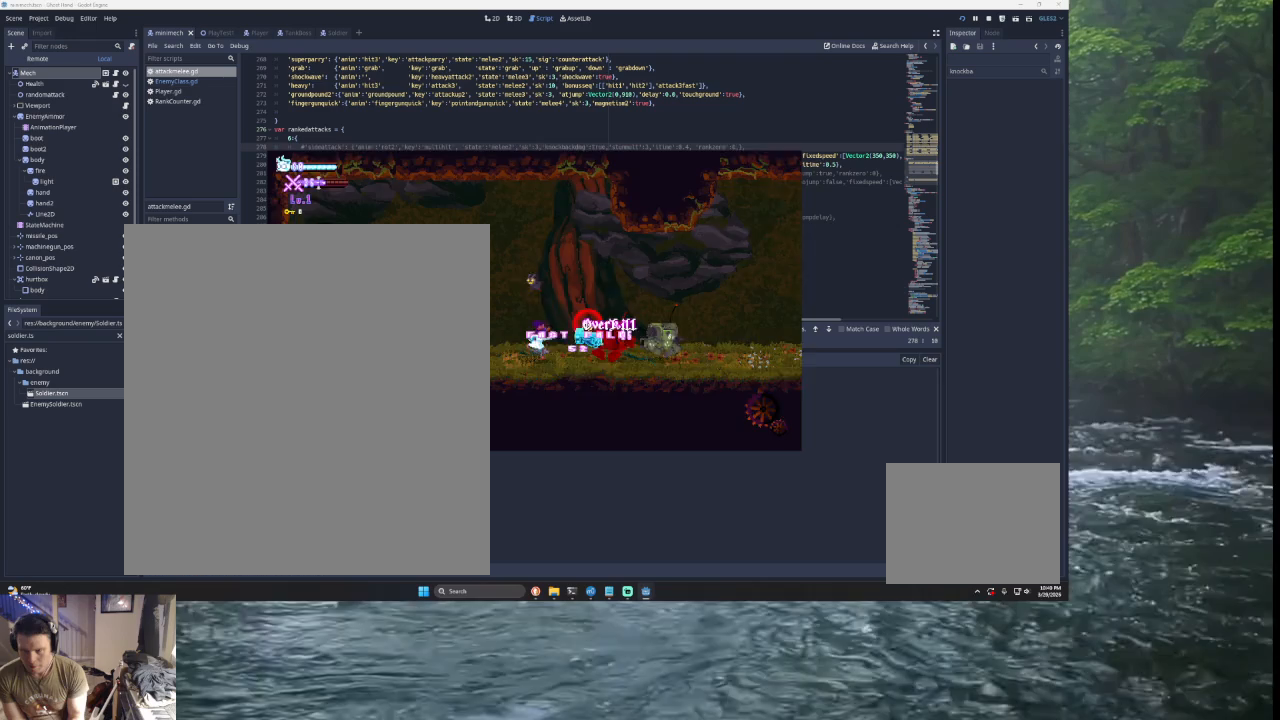
{"buttons": ["SQUARE"], "left_stick": "right", "right_stick": "center", "events": [[33, "SQUARE", "up"], [200, "left_stick", "center"], [233, "TRIANGLE", "down"], [300, "left_stick", "right"], [400, "TRIANGLE", "up"], [500, "SQUARE", "down"]]}
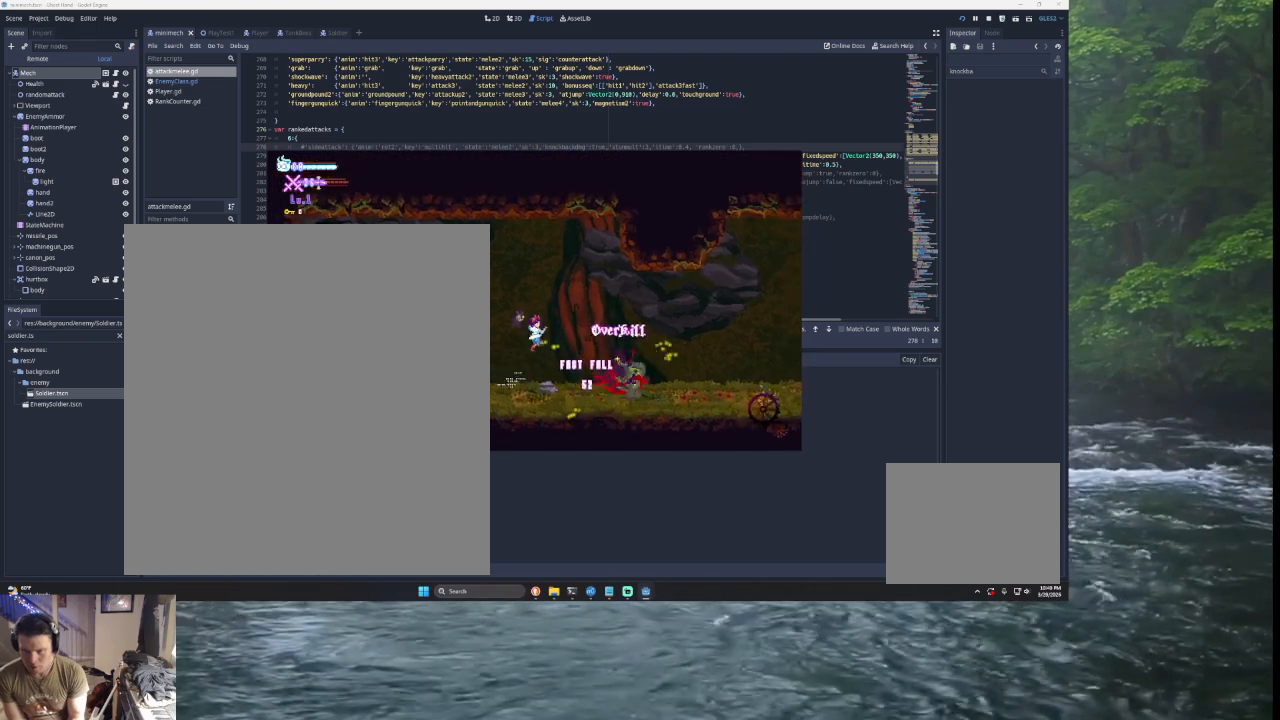
{"buttons": [], "left_stick": "right", "right_stick": "center", "events": [[133, "left_stick", "down-left"], [200, "SQUARE", "up"], [233, "left_stick", "left"], [367, "TRIANGLE", "down"], [400, "left_stick", "center"], [500, "TRIANGLE", "up"], [500, "left_stick", "right"]]}
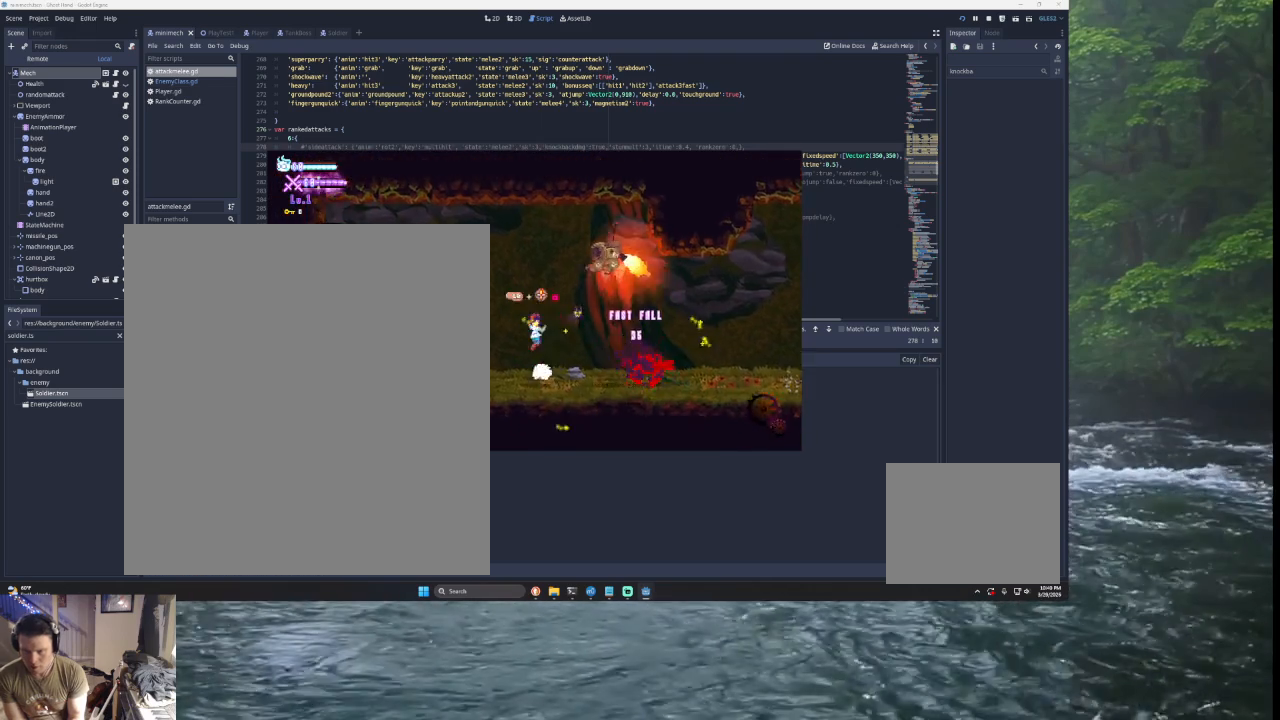
{"buttons": [], "left_stick": "right", "right_stick": "center", "events": [[33, "L2", "down"], [100, "SQUARE", "down"], [167, "L2", "up"], [167, "left_stick", "left"], [200, "SQUARE", "up"], [467, "left_stick", "right"]]}
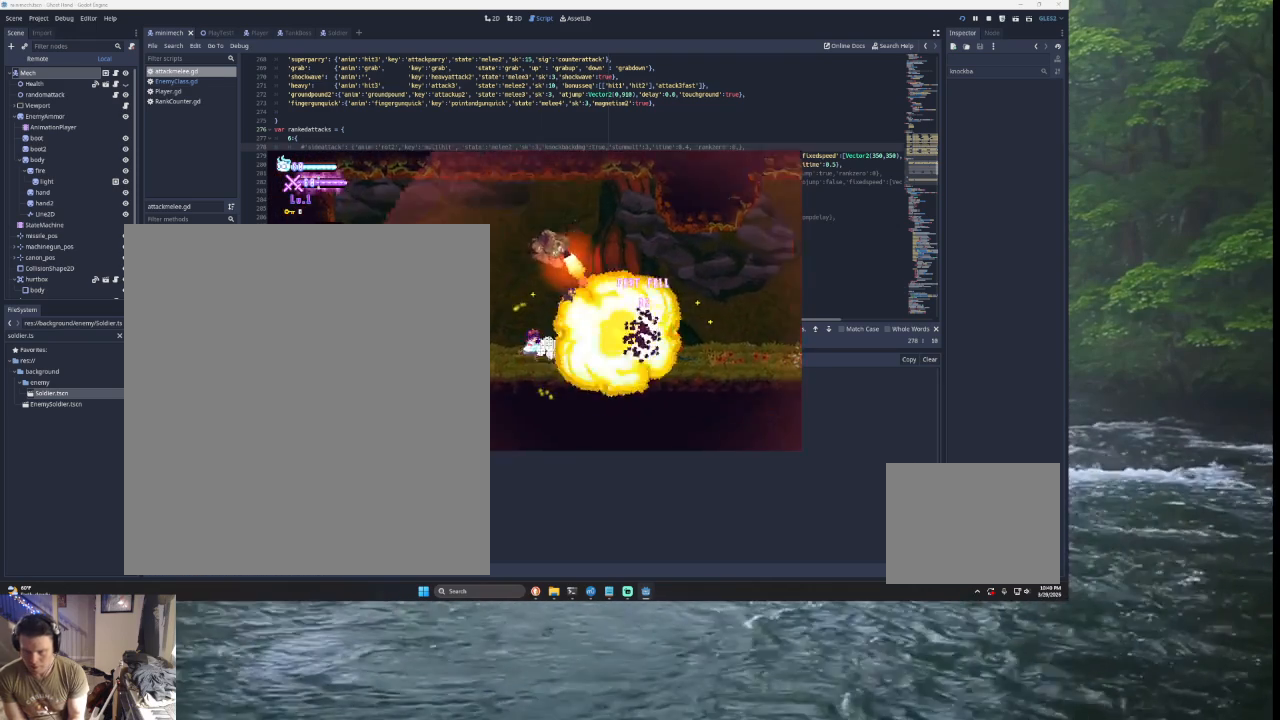
{"buttons": ["TRIANGLE"], "left_stick": "left", "right_stick": "center", "events": [[400, "TRIANGLE", "down"], [500, "left_stick", "left"]]}
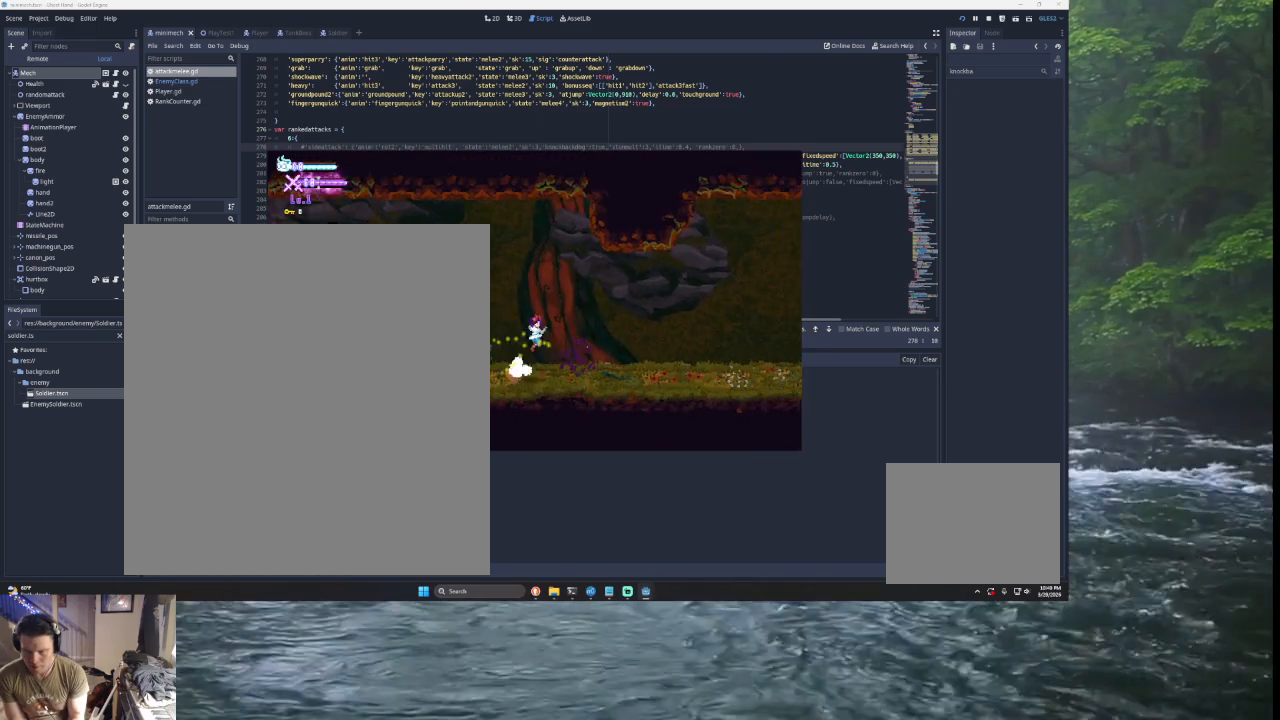
{"buttons": ["TRIANGLE"], "left_stick": "center", "right_stick": "center", "events": [[33, "TRIANGLE", "up"], [100, "SQUARE", "down"], [100, "left_stick", "center"], [167, "left_stick", "right"], [233, "SQUARE", "up"], [500, "TRIANGLE", "down"], [500, "left_stick", "center"]]}
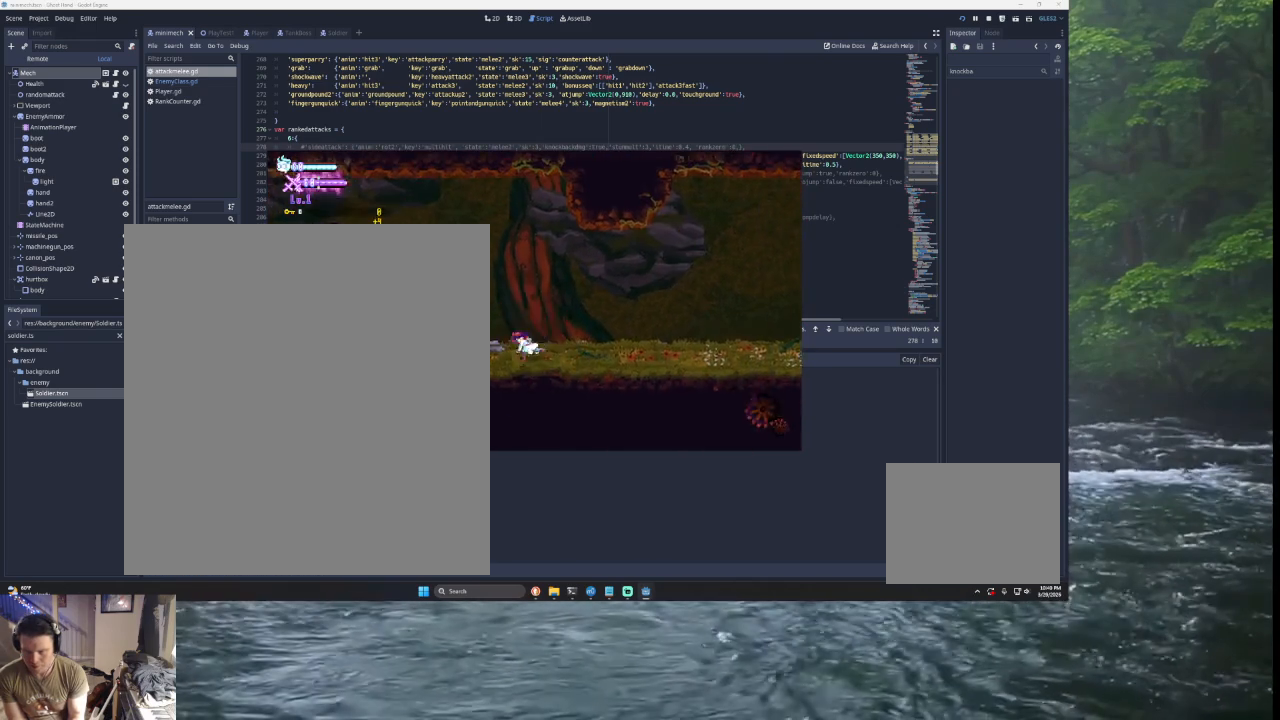
{"buttons": [], "left_stick": "right", "right_stick": "center", "events": [[67, "left_stick", "left"], [133, "TRIANGLE", "up"], [167, "SQUARE", "down"], [167, "left_stick", "center"], [267, "left_stick", "down"], [333, "SQUARE", "up"], [400, "left_stick", "right"]]}
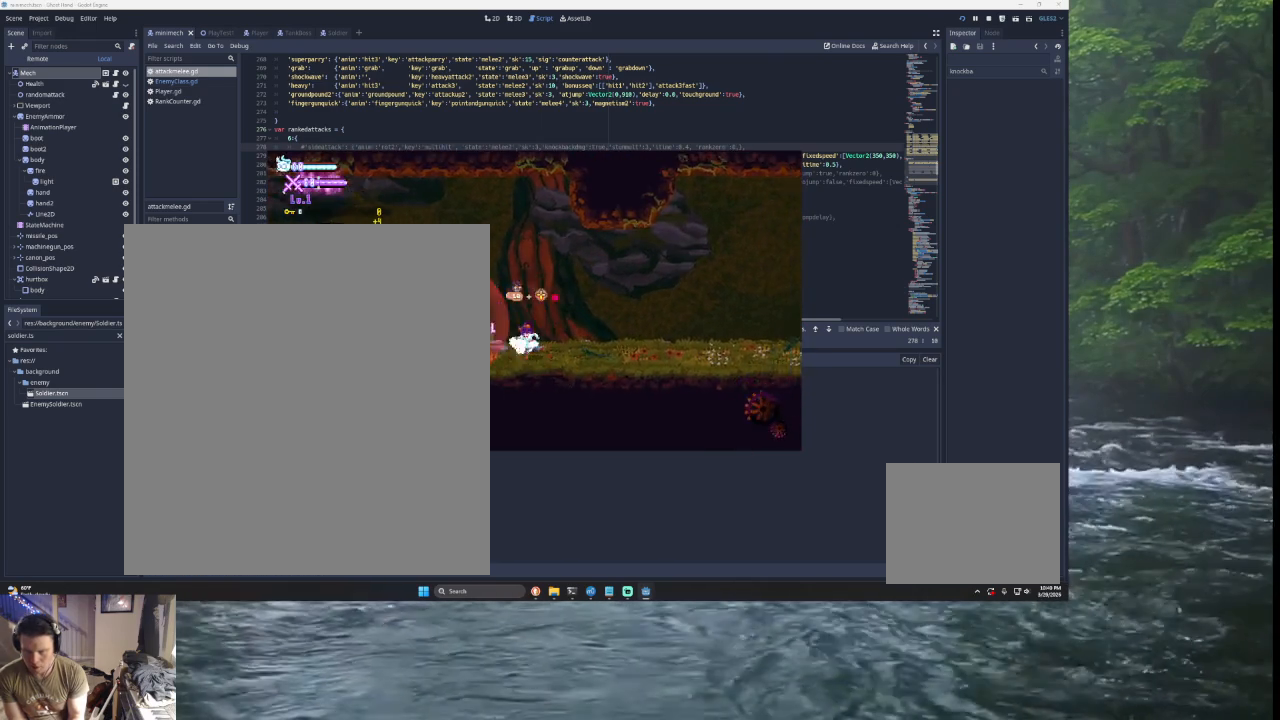
{"buttons": [], "left_stick": "right", "right_stick": "center", "events": [[33, "TRIANGLE", "down"], [67, "left_stick", "left"], [167, "TRIANGLE", "up"], [200, "SQUARE", "down"], [200, "left_stick", "center"], [333, "left_stick", "down-right"], [400, "SQUARE", "up"], [467, "left_stick", "right"]]}
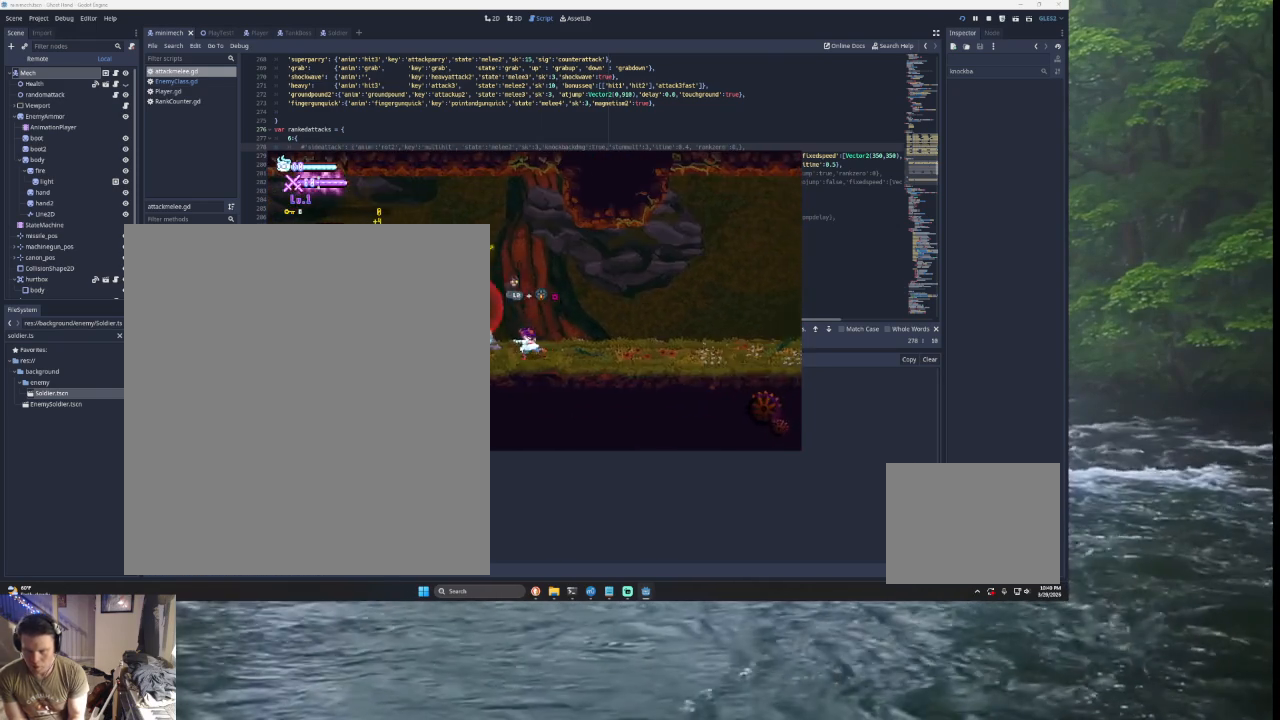
{"buttons": [], "left_stick": "right", "right_stick": "center", "events": [[200, "TRIANGLE", "down"], [333, "TRIANGLE", "up"]]}
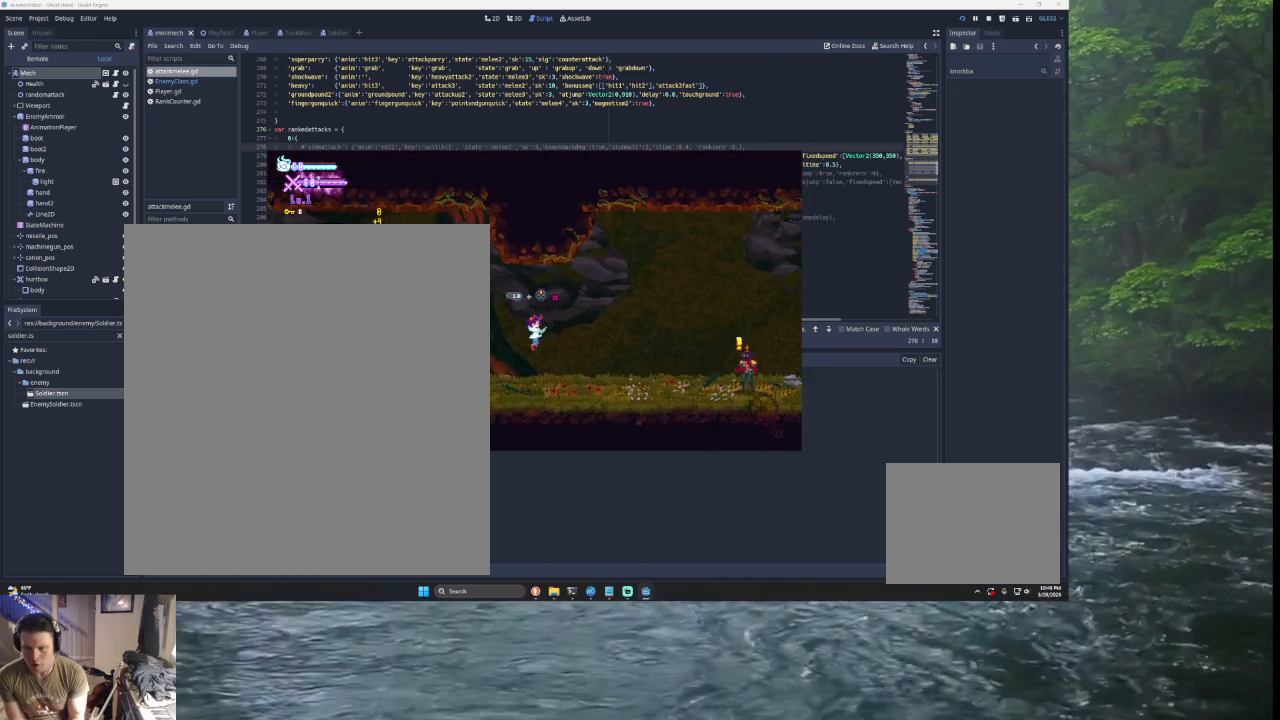
{"buttons": ["TRIANGLE"], "left_stick": "right", "right_stick": "center", "events": [[333, "TRIANGLE", "down"]]}
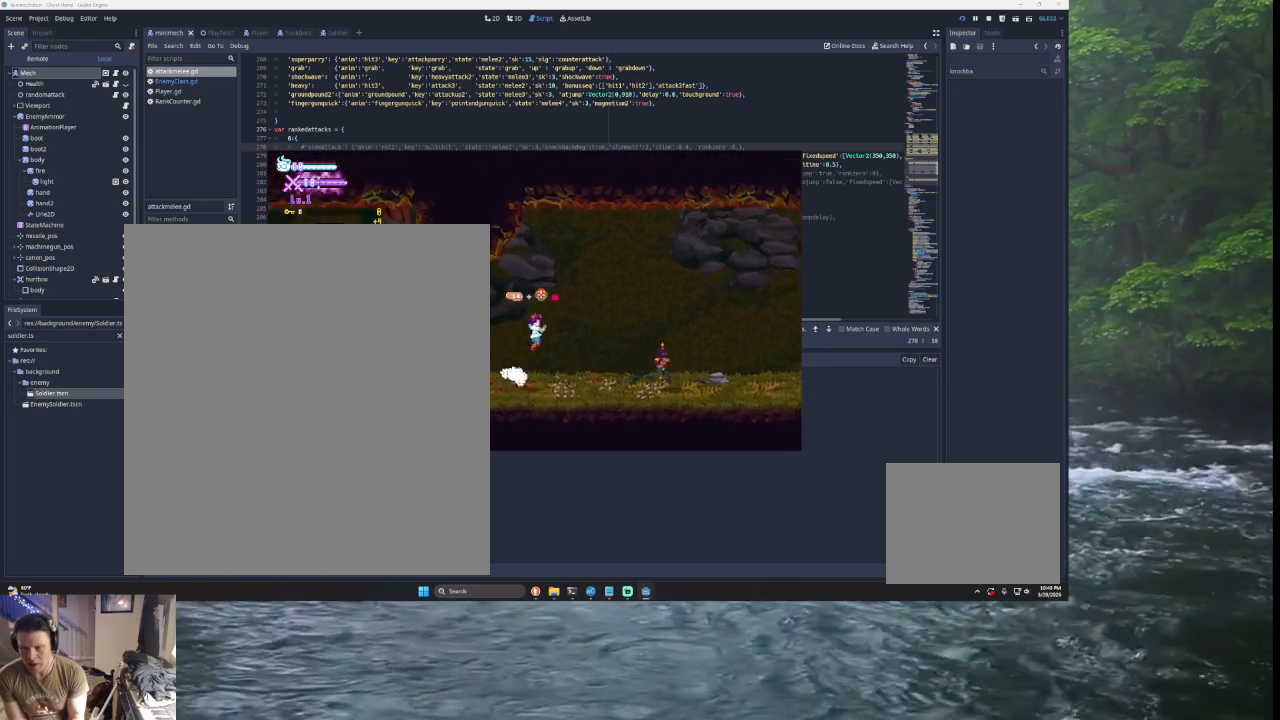
{"buttons": [], "left_stick": "left", "right_stick": "center", "events": [[67, "TRIANGLE", "up"], [267, "left_stick", "center"], [333, "left_stick", "left"]]}
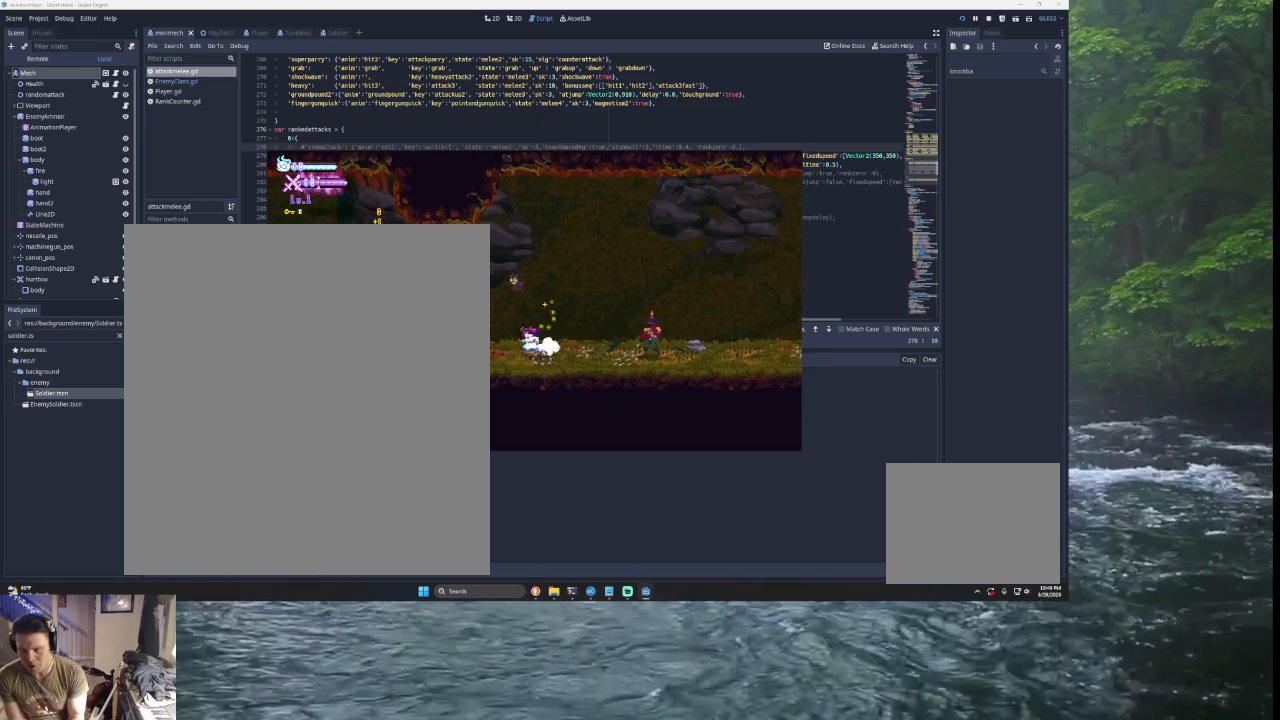
{"buttons": ["SQUARE", "L2"], "left_stick": "right", "right_stick": "center", "events": [[33, "left_stick", "center"], [100, "TRIANGLE", "down"], [133, "left_stick", "right"], [267, "TRIANGLE", "up"], [300, "L2", "down"], [367, "SQUARE", "down"]]}
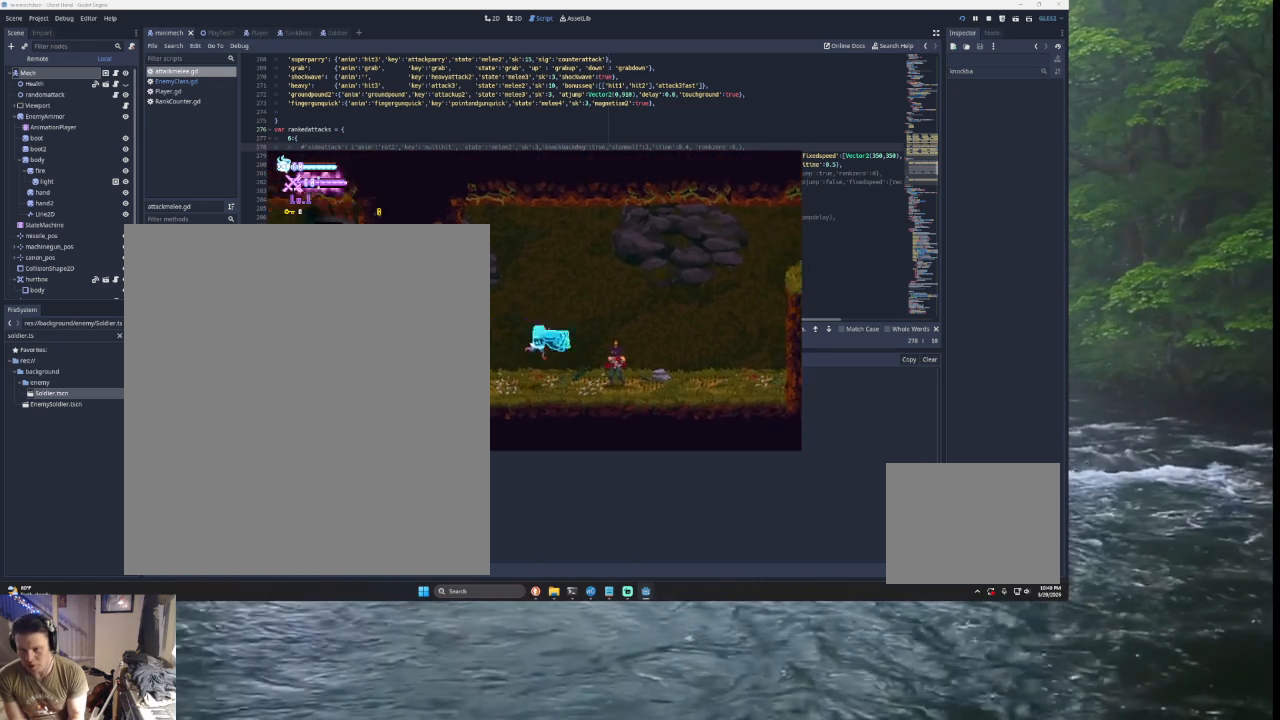
{"buttons": [], "left_stick": "center", "right_stick": "center", "events": [[33, "L2", "up"], [33, "SQUARE", "up"], [67, "left_stick", "left"], [433, "left_stick", "center"]]}
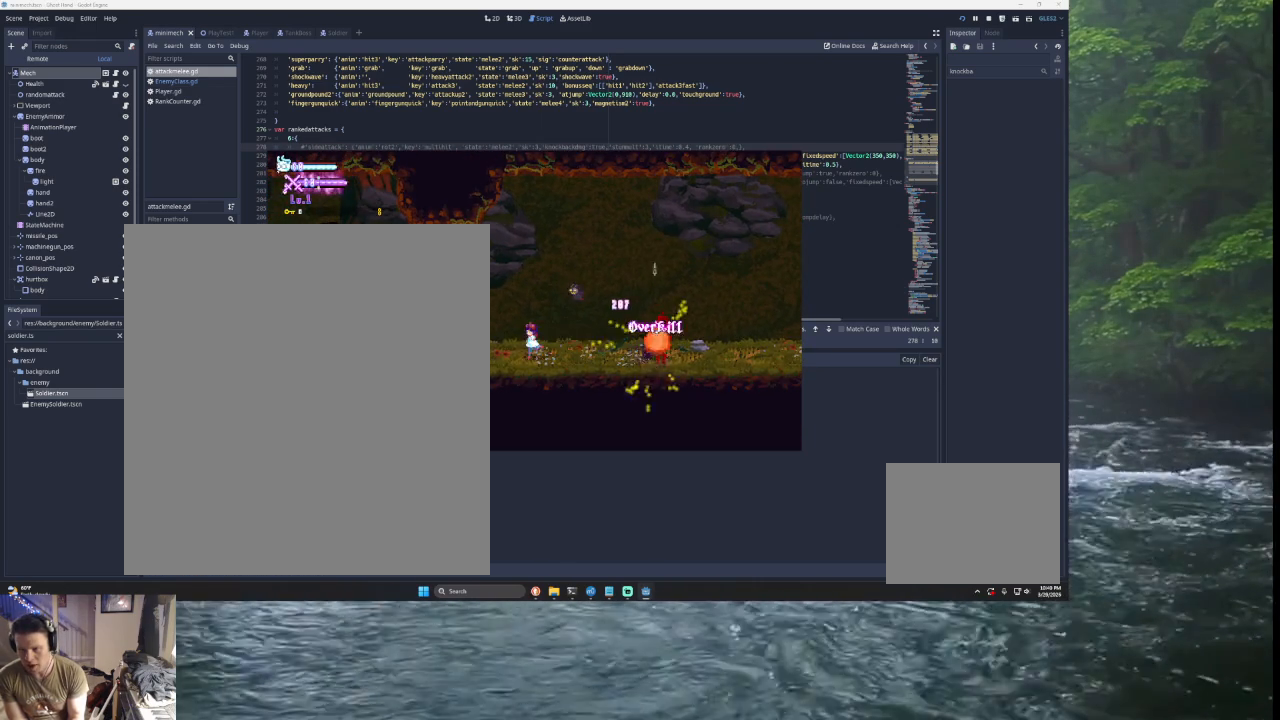
{"buttons": [], "left_stick": "right", "right_stick": "center", "events": [[500, "left_stick", "right"]]}
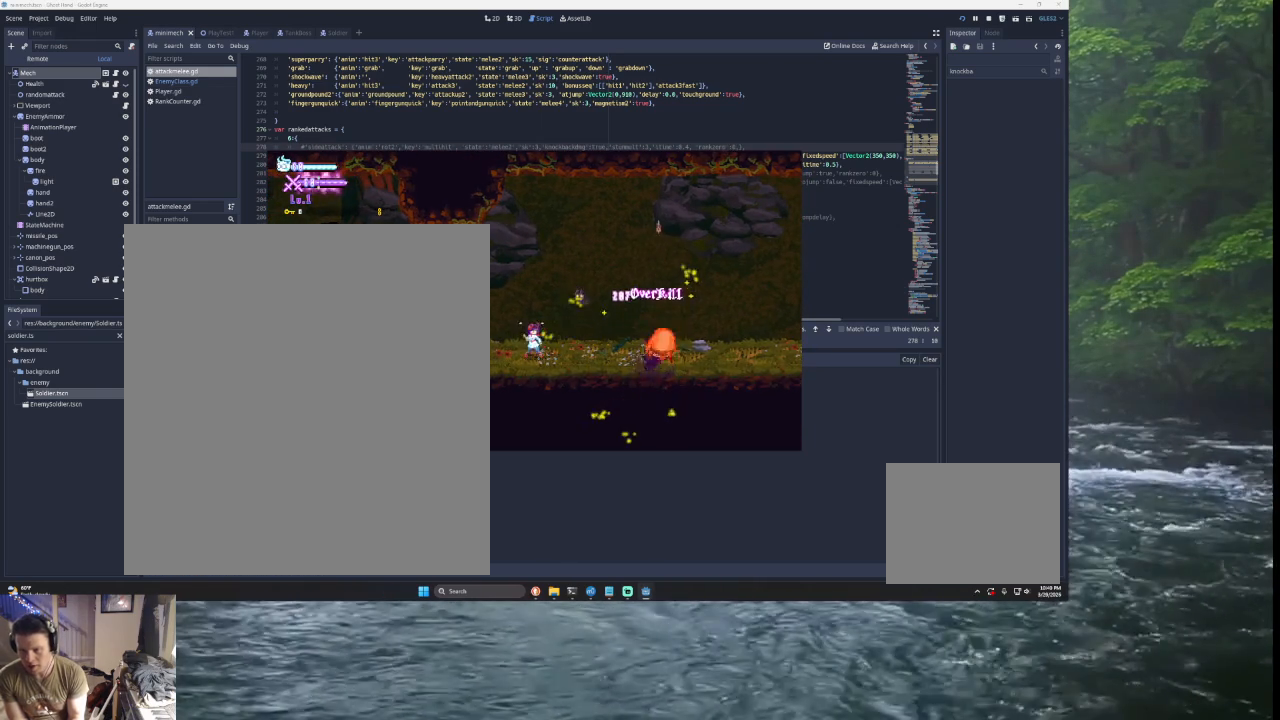
{"buttons": ["SQUARE", "L2"], "left_stick": "center", "right_stick": "center", "events": [[133, "TRIANGLE", "down"], [200, "L2", "down"], [267, "SQUARE", "down"], [400, "TRIANGLE", "up"], [467, "left_stick", "center"]]}
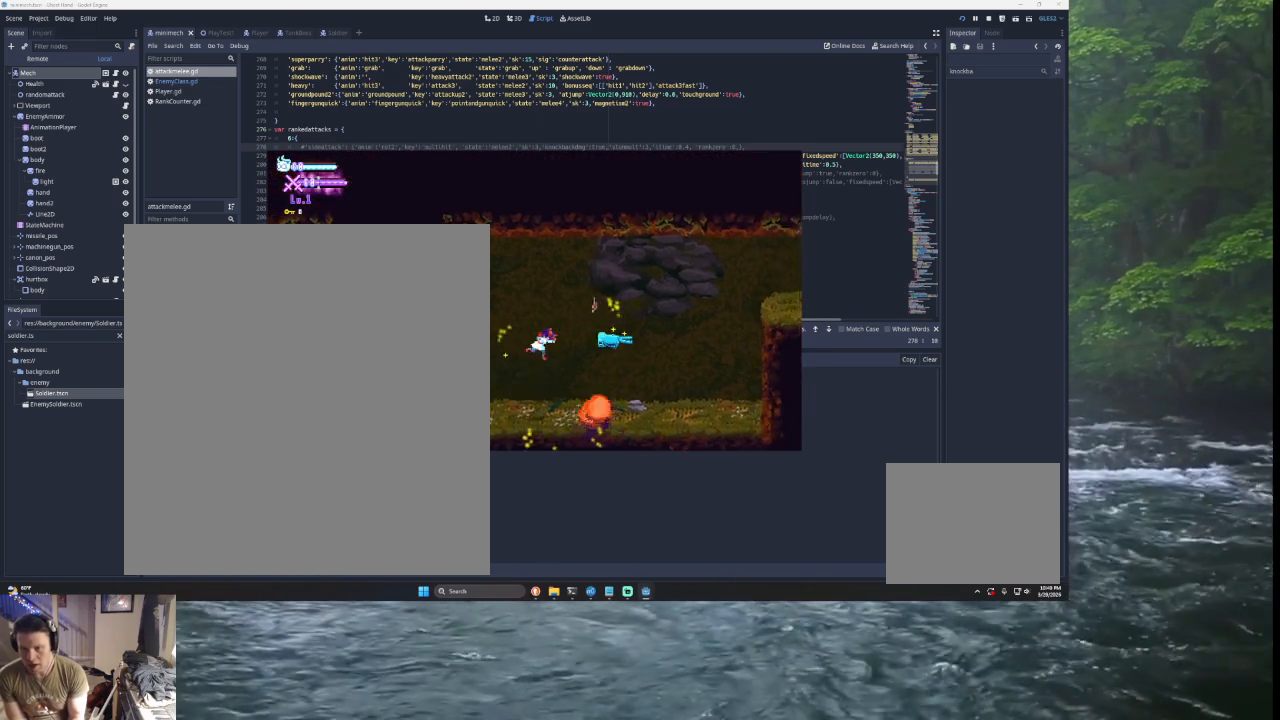
{"buttons": [], "left_stick": "left", "right_stick": "center", "events": [[33, "L2", "up"], [33, "SQUARE", "up"], [33, "left_stick", "left"]]}
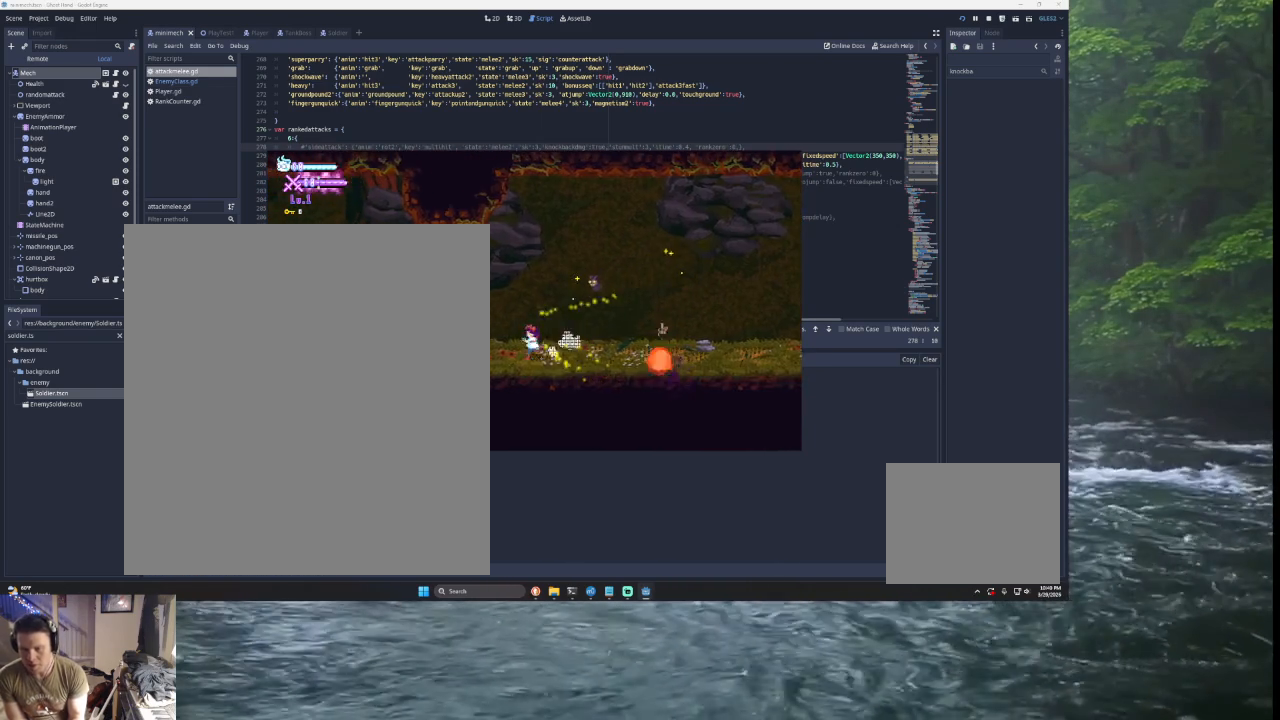
{"buttons": [], "left_stick": "center", "right_stick": "center", "events": [[133, "left_stick", "center"]]}
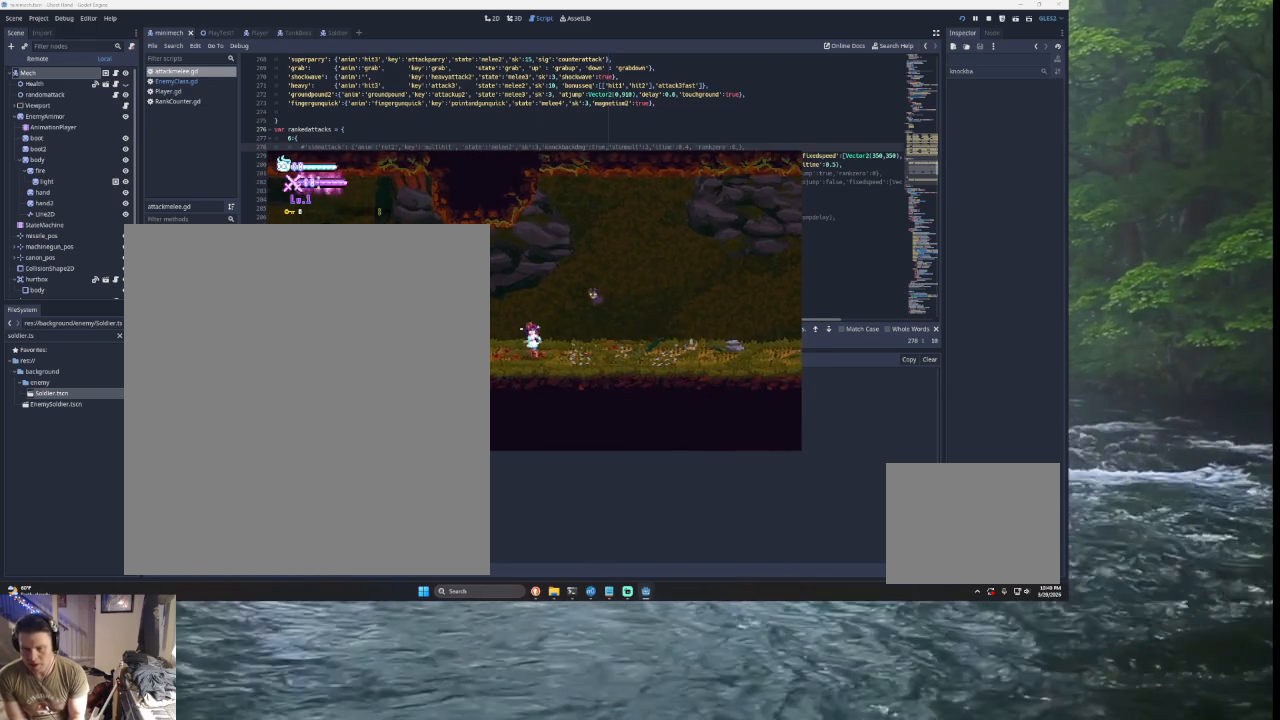
{"buttons": [], "left_stick": "center", "right_stick": "center", "events": [[33, "left_stick", "right"], [100, "left_stick", "center"], [300, "START", "down"], [500, "START", "up"]]}